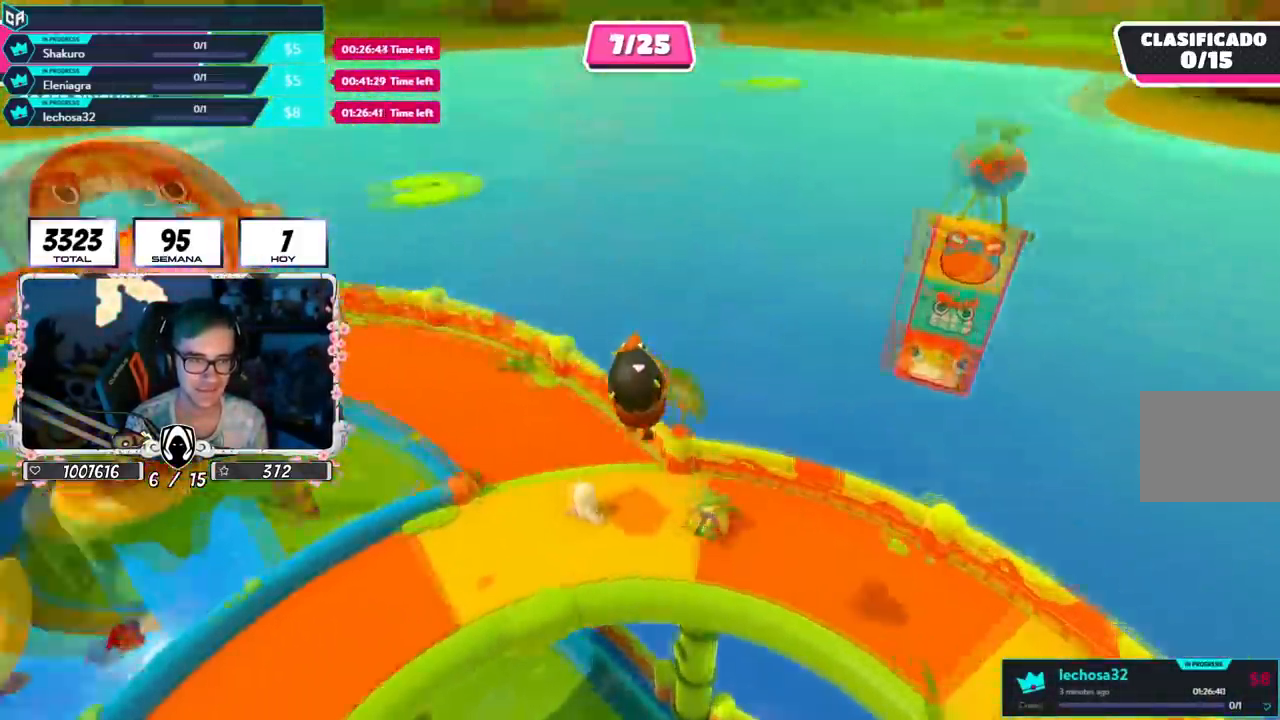
Gameplay with a controller (PlayStation layout); each line is a JSON object with the inputs held at the frame after it. "events" lists button and stick changes between this image and that frame as [ms after this image, input, new state], when the widget could be followed in between.
{"buttons": ["L2", "R2"], "left_stick": "up-left", "right_stick": "center", "events": [[133, "right_stick", "center"], [350, "L2", "down"]]}
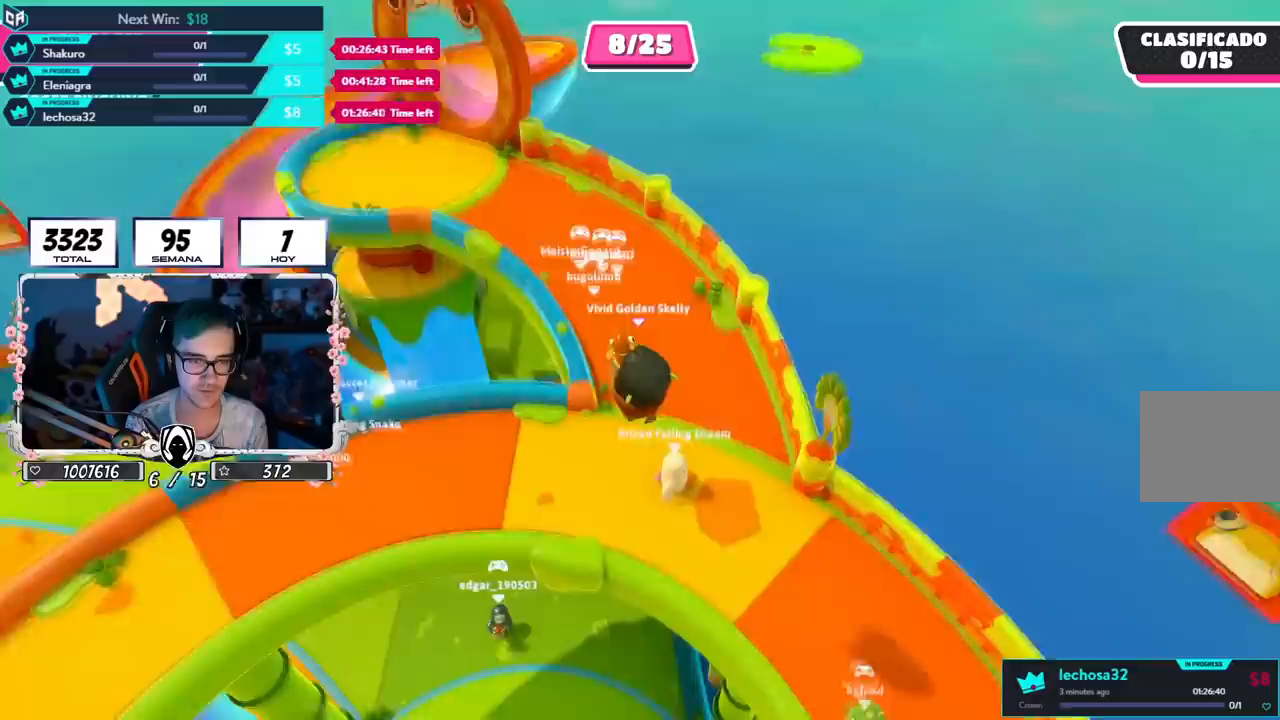
{"buttons": ["R2"], "left_stick": "up", "right_stick": "down", "events": [[34, "L2", "up"], [434, "left_stick", "up"], [434, "right_stick", "down"]]}
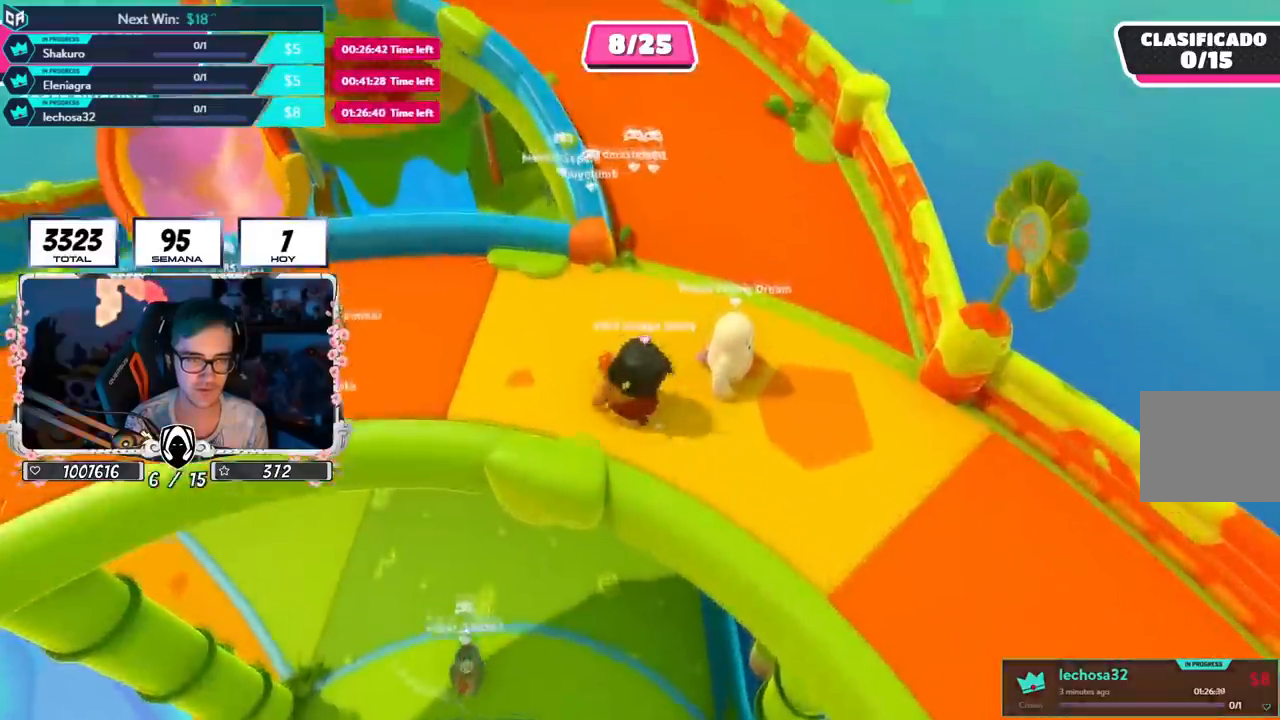
{"buttons": ["R2"], "left_stick": "up", "right_stick": "center"}
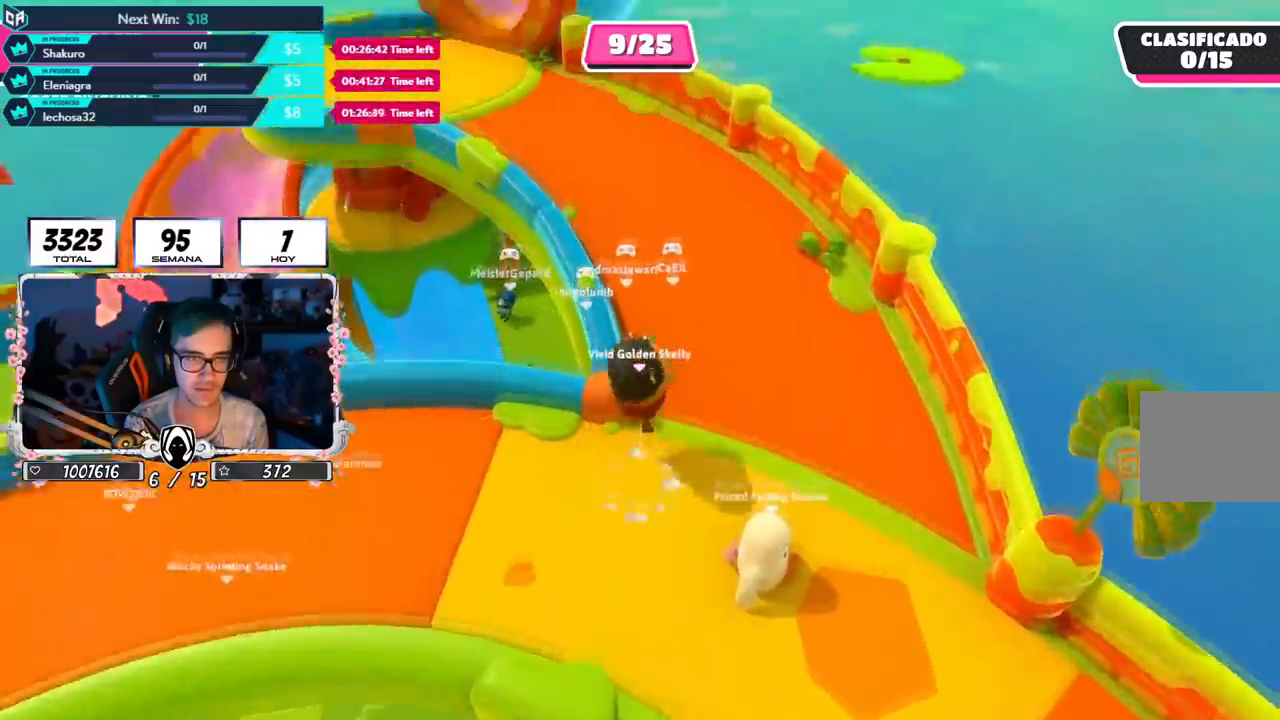
{"buttons": ["R2"], "left_stick": "up-right", "right_stick": "left", "events": [[117, "right_stick", "left"], [267, "left_stick", "up-right"]]}
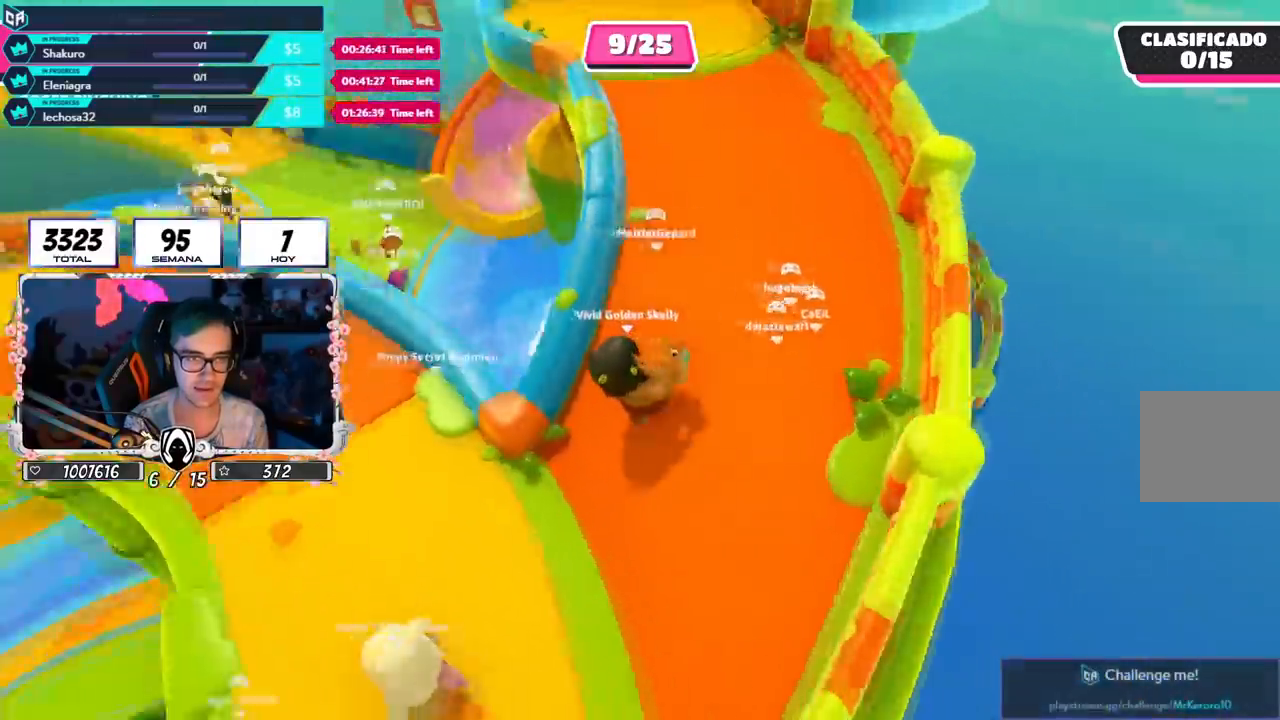
{"buttons": ["R2"], "left_stick": "up-right", "right_stick": "left", "events": []}
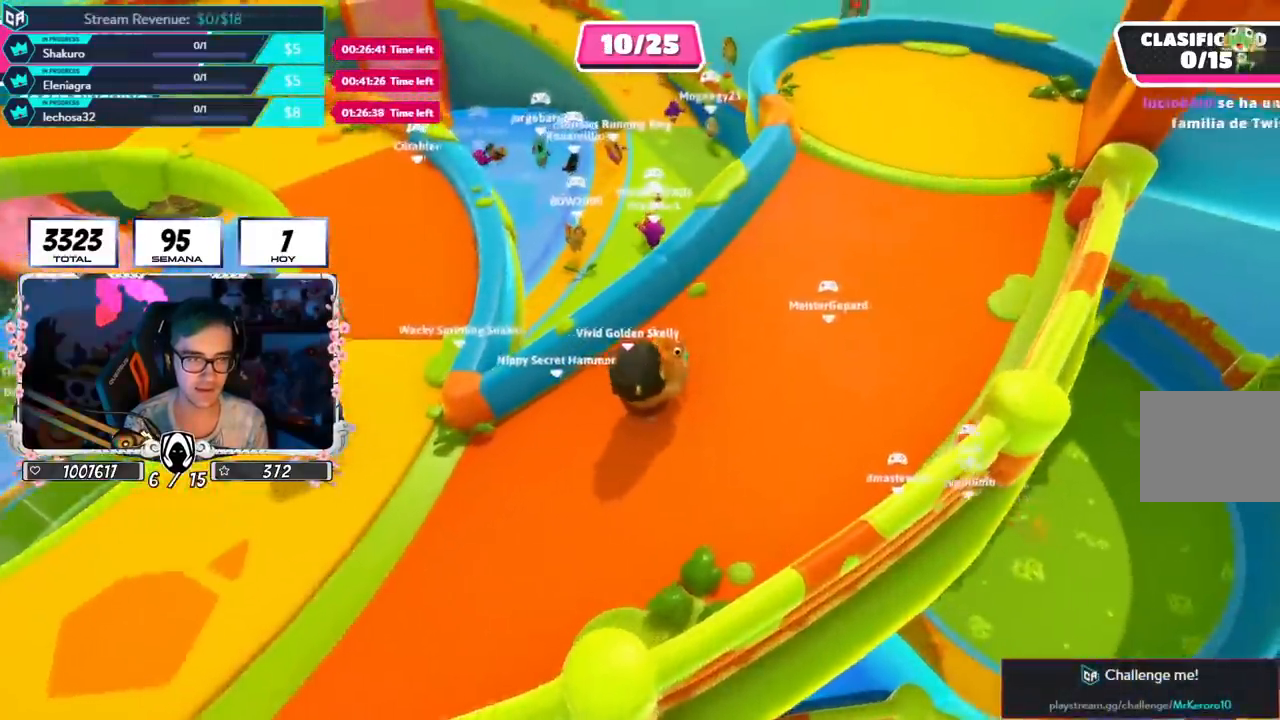
{"buttons": ["R2"], "left_stick": "up-right", "right_stick": "left", "events": []}
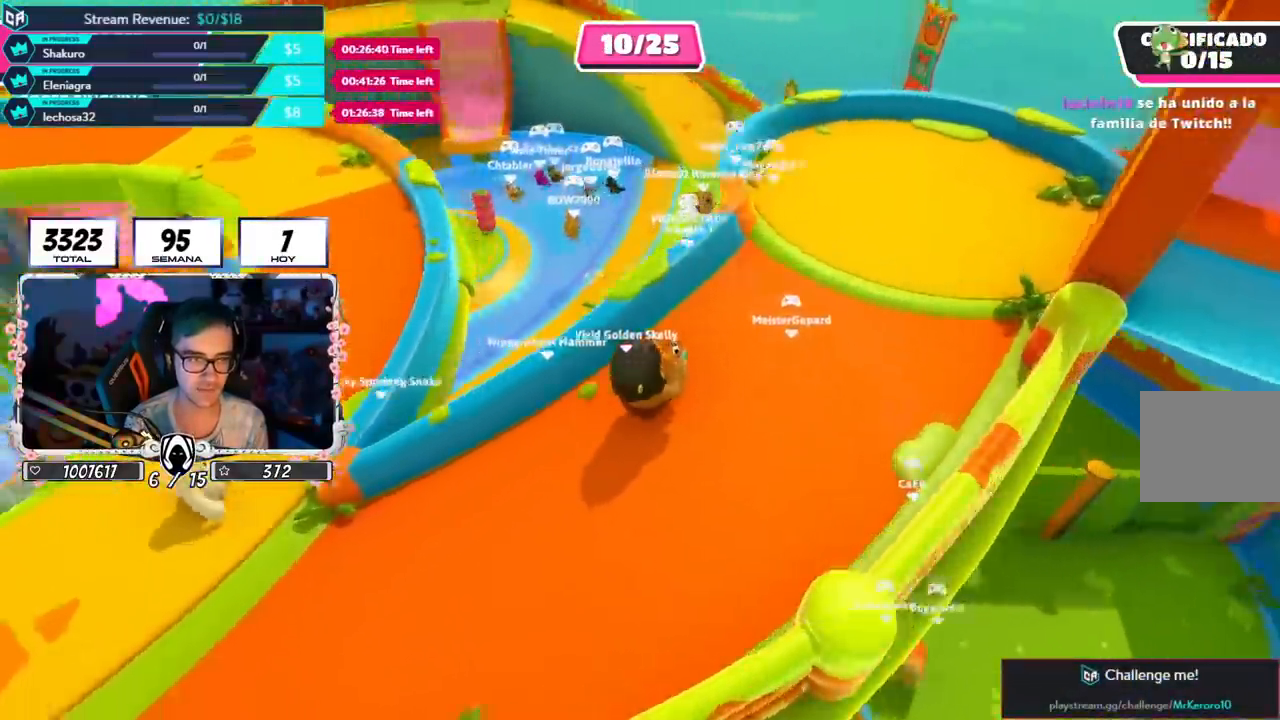
{"buttons": ["R2"], "left_stick": "right", "right_stick": "left", "events": [[167, "R1", "down"], [250, "R1", "up"], [300, "left_stick", "right"]]}
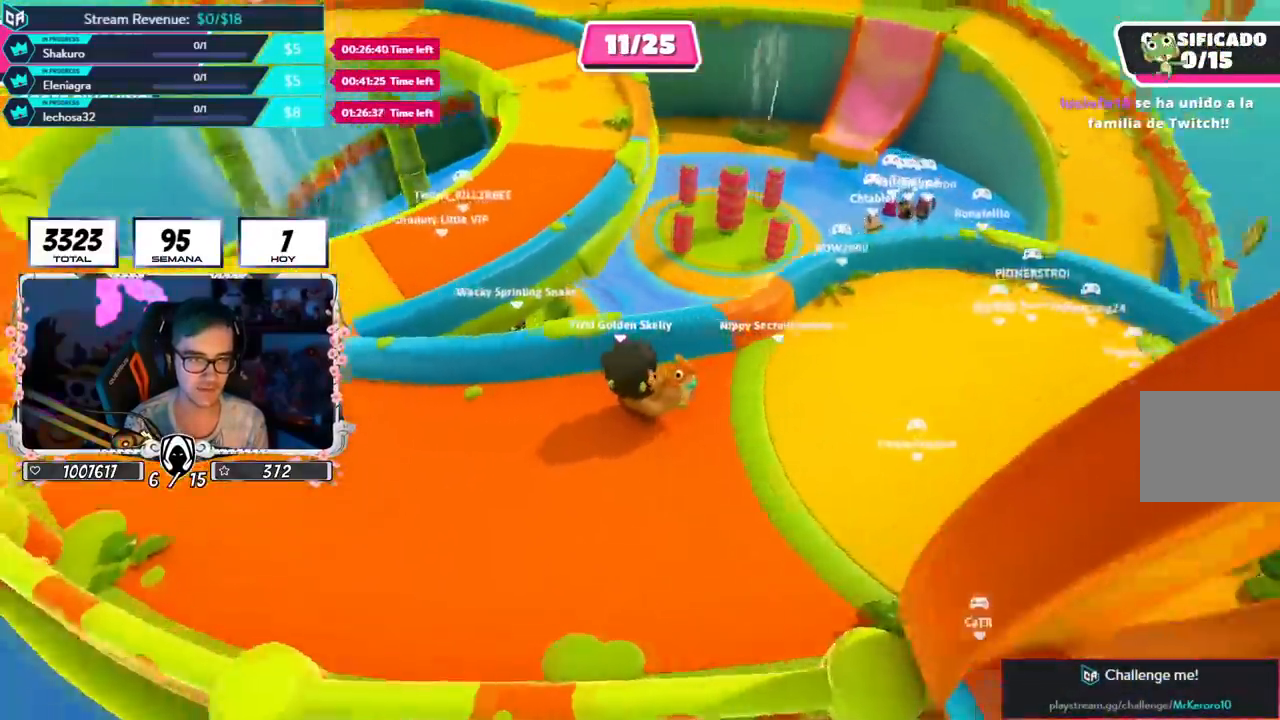
{"buttons": ["R2"], "left_stick": "down-right", "right_stick": "left", "events": [[451, "left_stick", "down-right"]]}
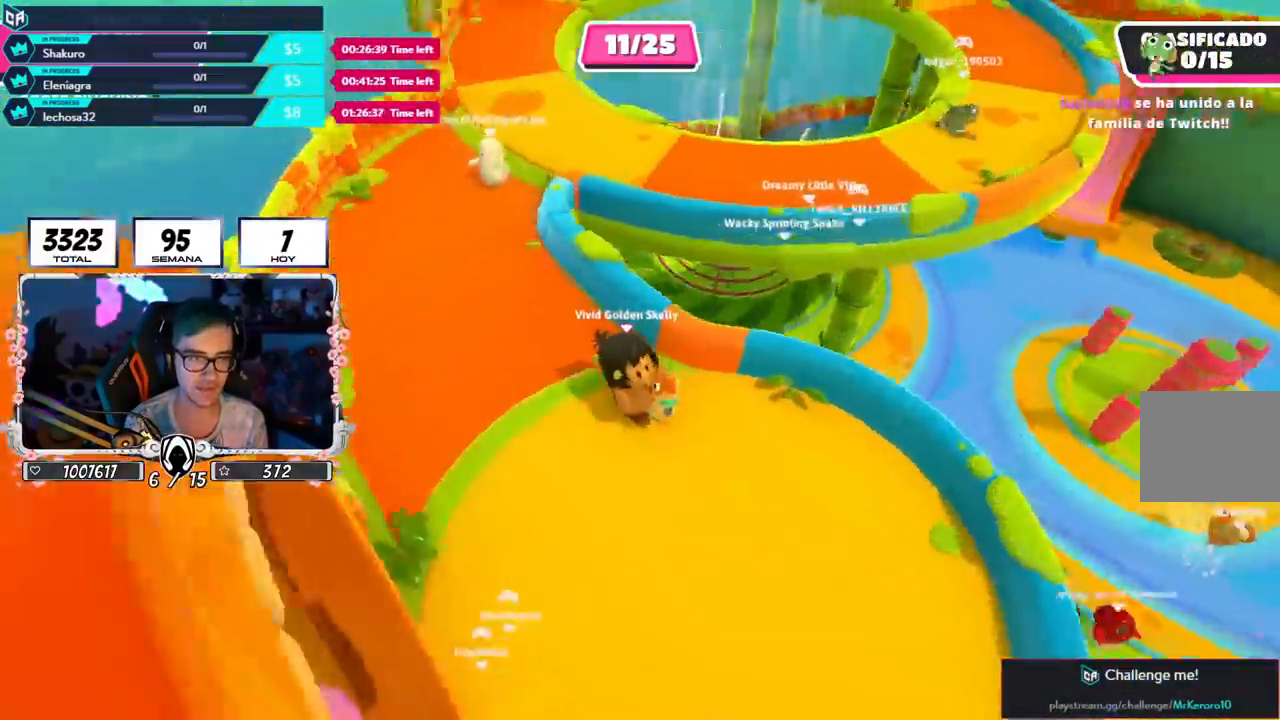
{"buttons": ["R2"], "left_stick": "center", "right_stick": "center"}